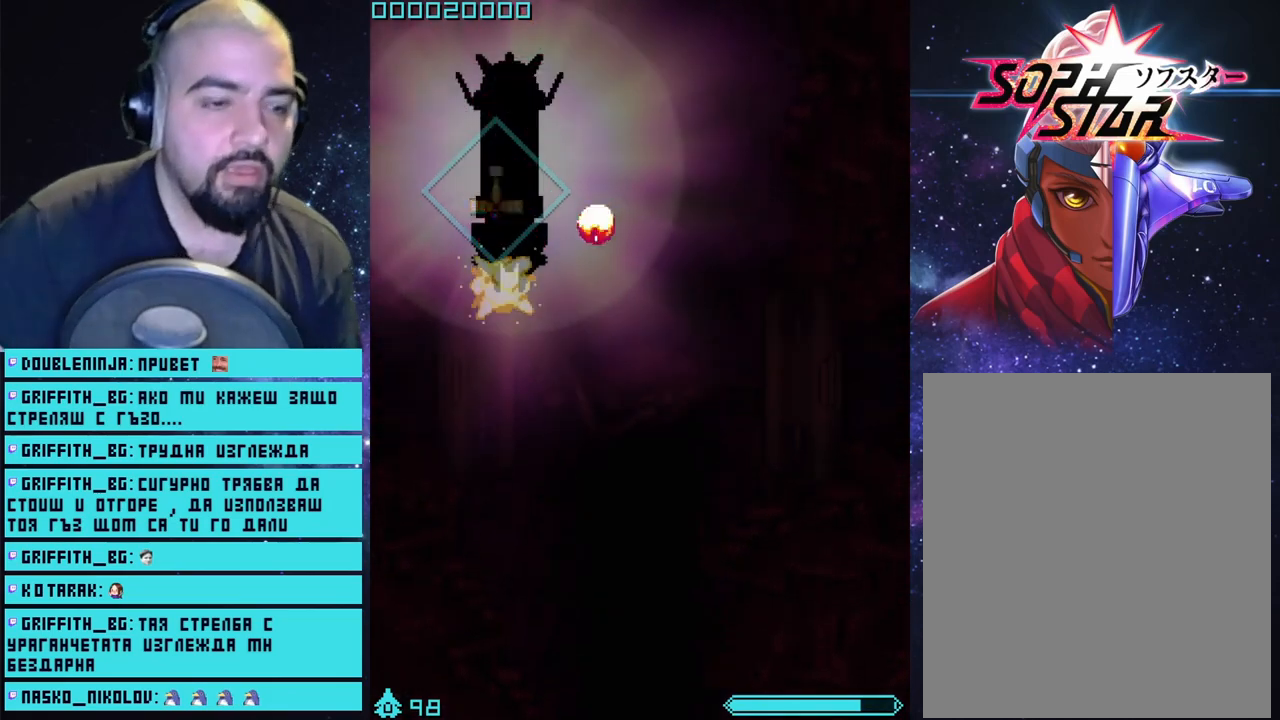
Gameplay with a controller (PlayStation layout); each line is a JSON object with the inputs held at the frame after it. "events" lists button and stick changes between this image and that frame as [ms after this image, input, new state], when the widget could be followed in between.
{"buttons": [], "left_stick": "center", "right_stick": "center", "events": []}
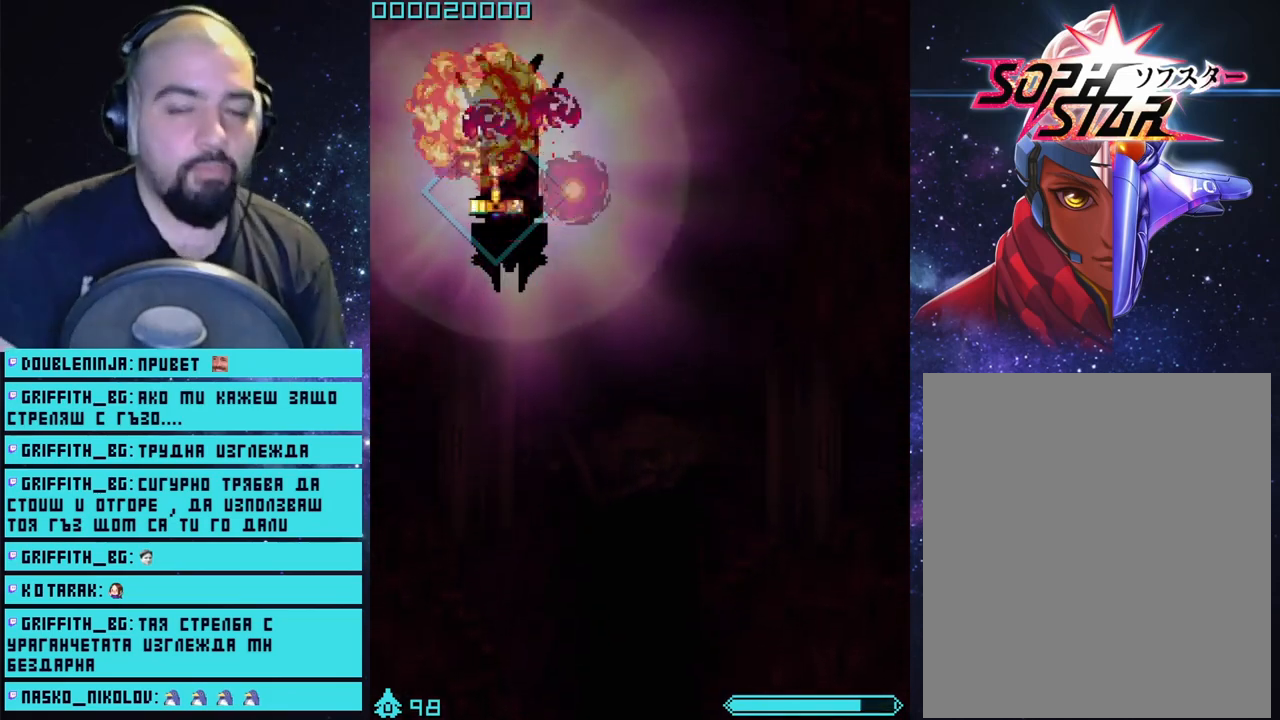
{"buttons": [], "left_stick": "center", "right_stick": "center", "events": []}
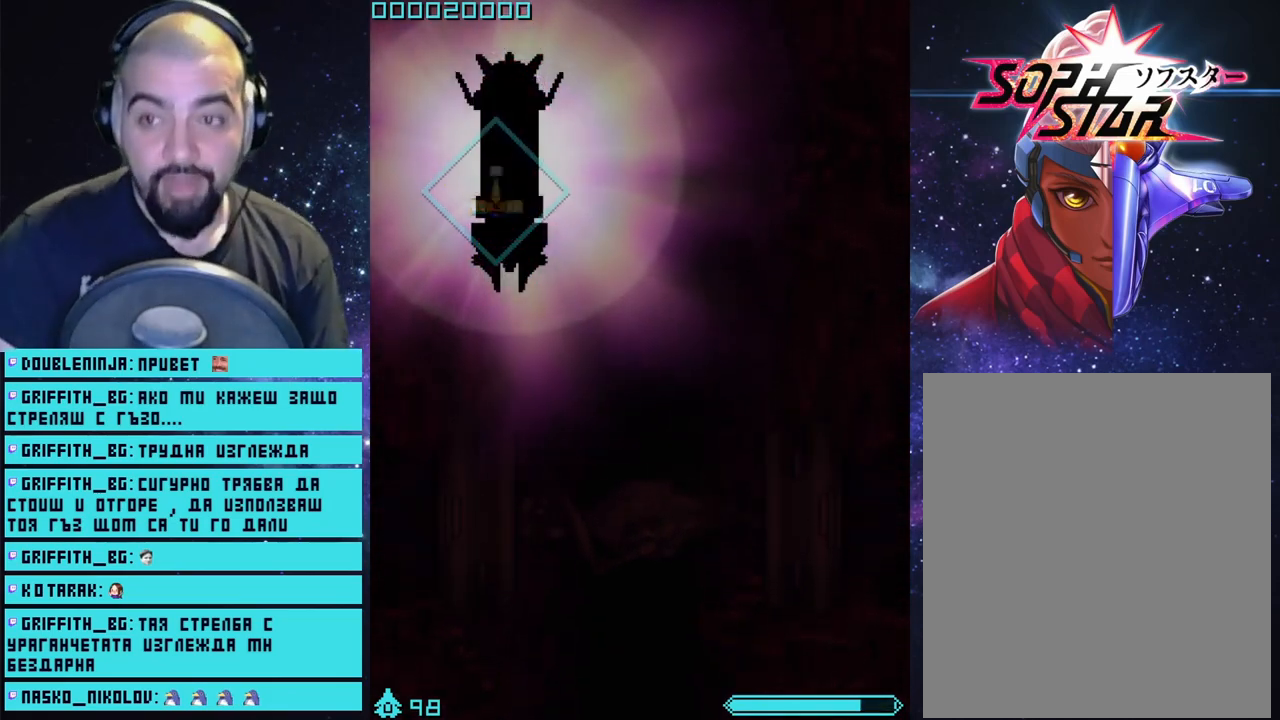
{"buttons": [], "left_stick": "center", "right_stick": "center", "events": [[100, "CROSS", "down"], [483, "CROSS", "up"]]}
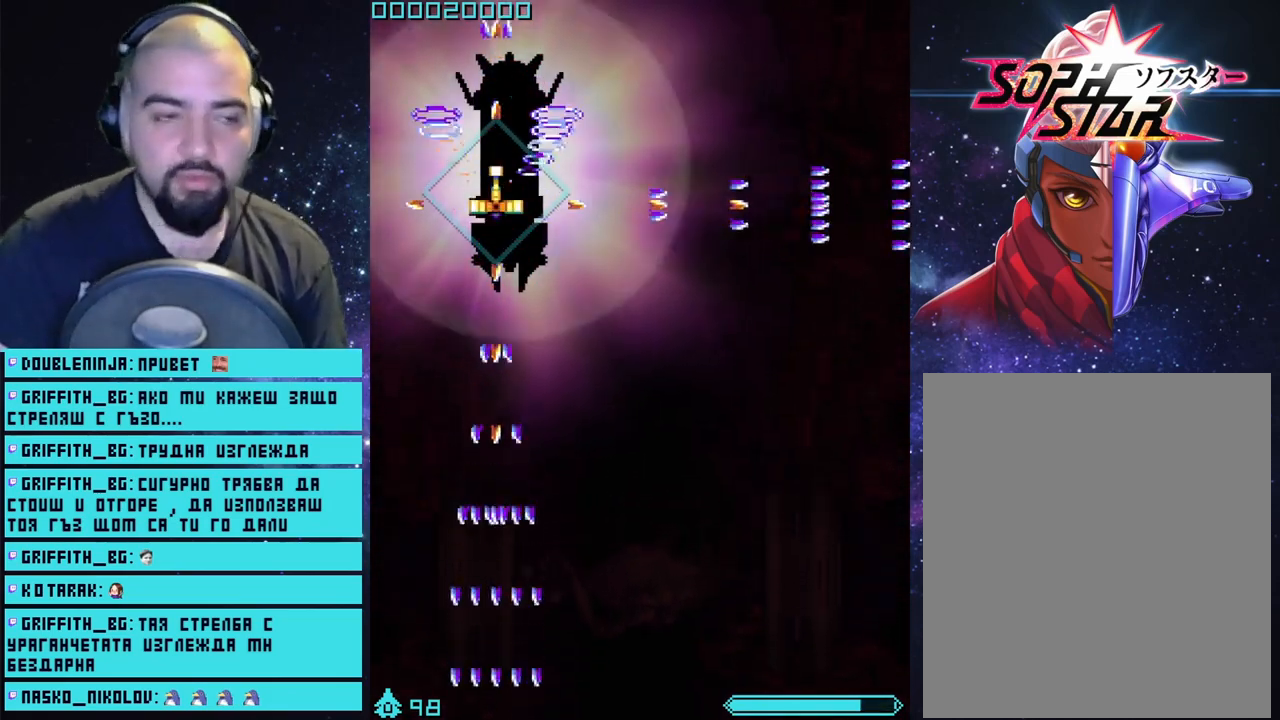
{"buttons": ["CROSS"], "left_stick": "center", "right_stick": "center", "events": [[283, "CROSS", "down"]]}
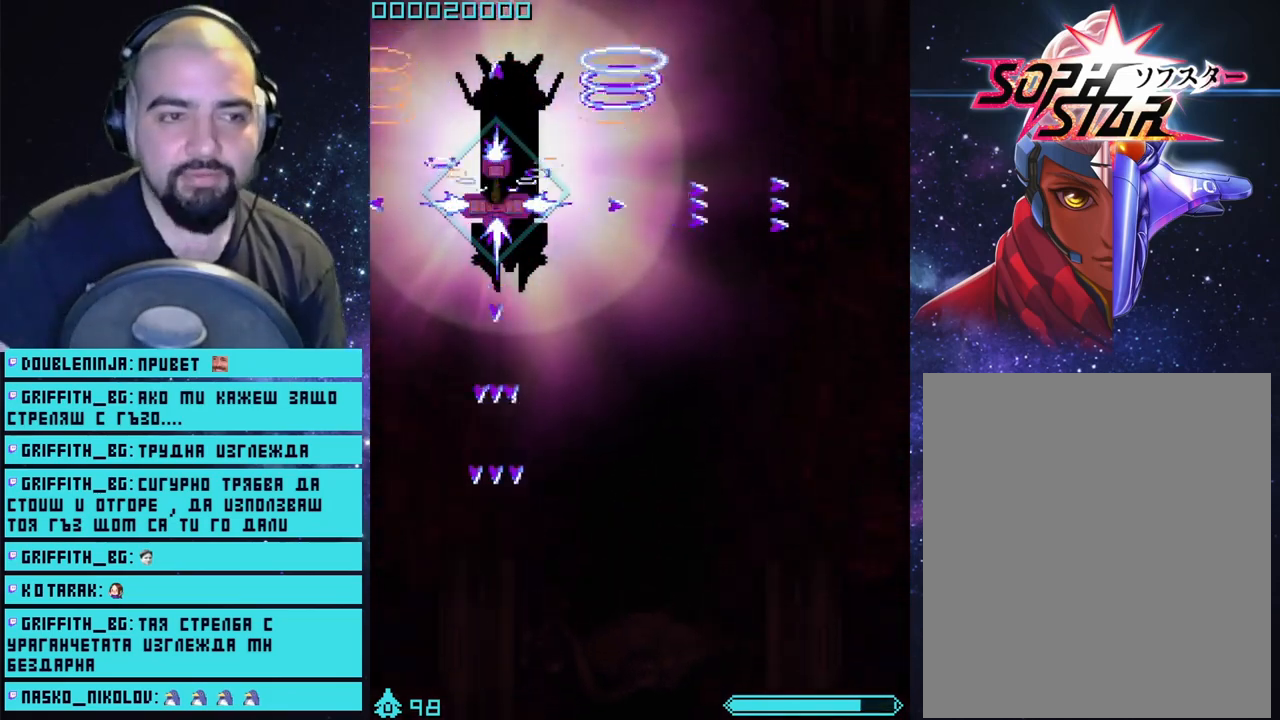
{"buttons": ["CROSS"], "left_stick": "left", "right_stick": "center", "events": [[150, "left_stick", "right"], [250, "CROSS", "up"], [317, "left_stick", "center"], [400, "CROSS", "down"], [467, "left_stick", "left"]]}
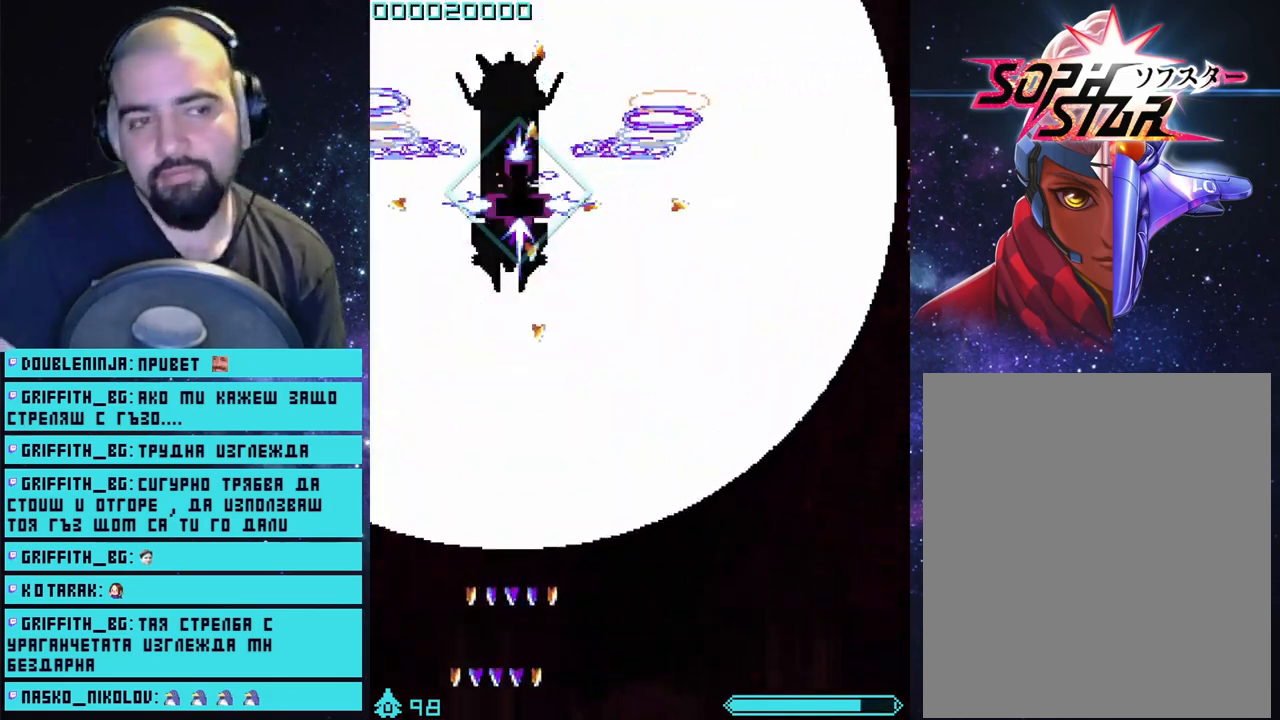
{"buttons": ["CROSS"], "left_stick": "right", "right_stick": "center", "events": [[167, "left_stick", "center"], [233, "left_stick", "right"], [350, "CROSS", "up"], [433, "CROSS", "down"]]}
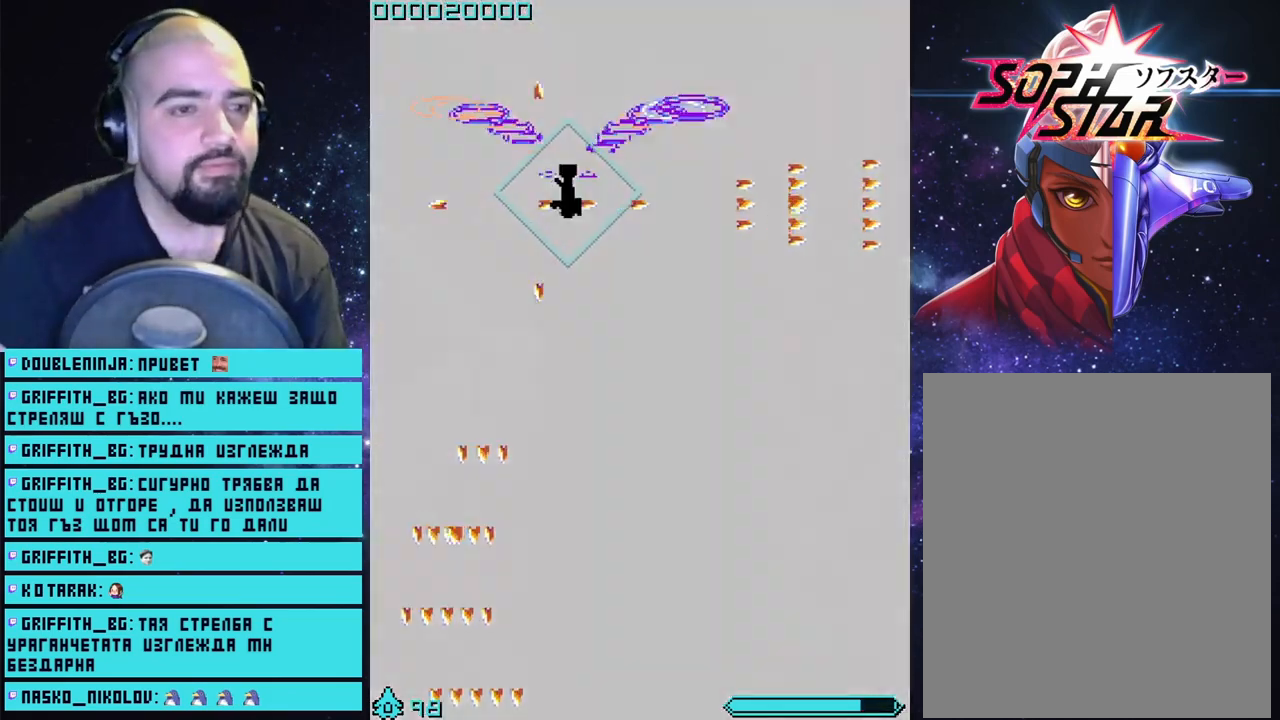
{"buttons": [], "left_stick": "center", "right_stick": "center", "events": [[33, "CROSS", "up"], [67, "left_stick", "center"], [167, "START", "down"], [417, "START", "up"]]}
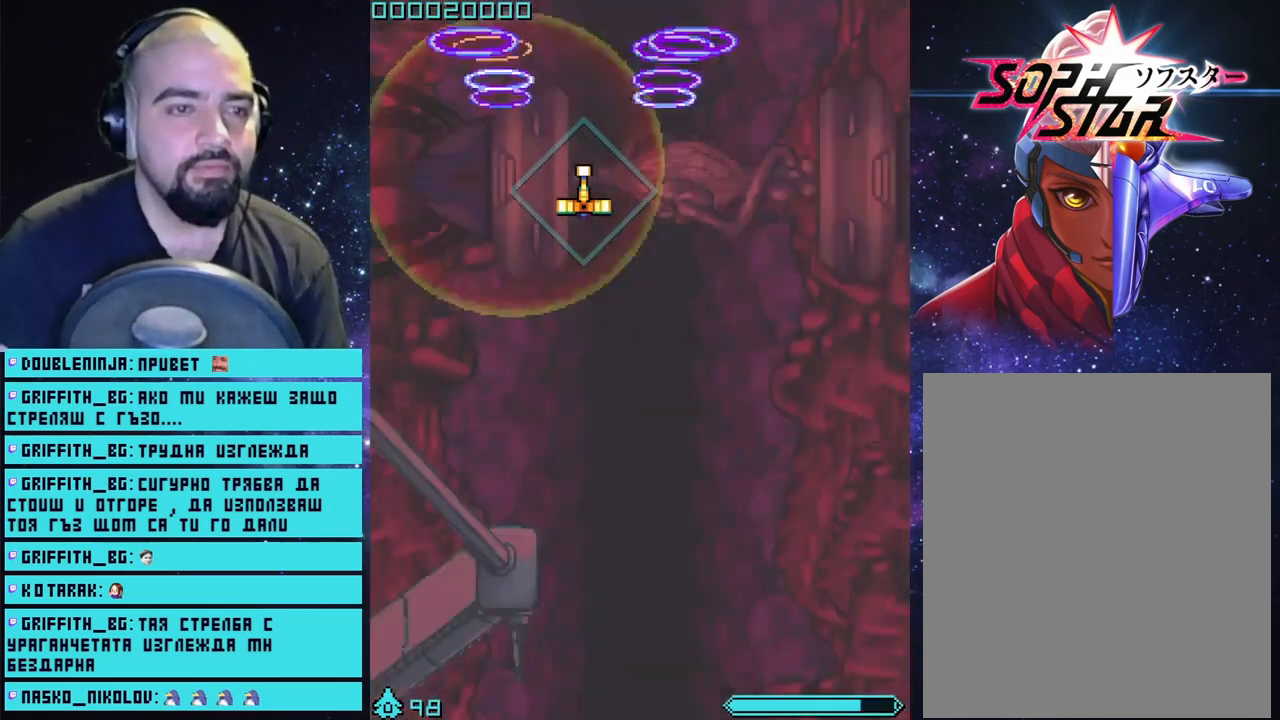
{"buttons": [], "left_stick": "center", "right_stick": "center", "events": [[100, "START", "down"], [250, "left_stick", "down-left"], [267, "START", "up"], [333, "START", "down"], [417, "START", "up"], [433, "left_stick", "center"]]}
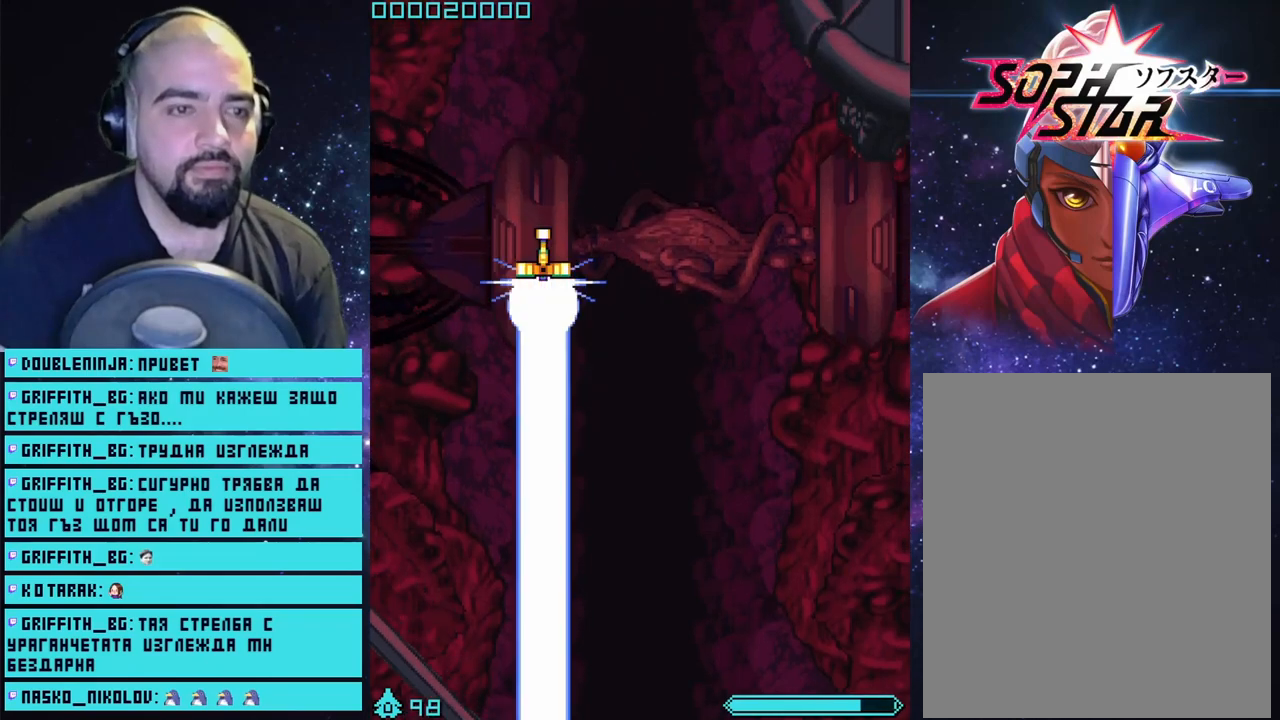
{"buttons": [], "left_stick": "center", "right_stick": "center", "events": [[17, "START", "down"], [50, "left_stick", "right"], [117, "START", "up"], [167, "START", "down"], [300, "START", "up"], [350, "left_stick", "center"]]}
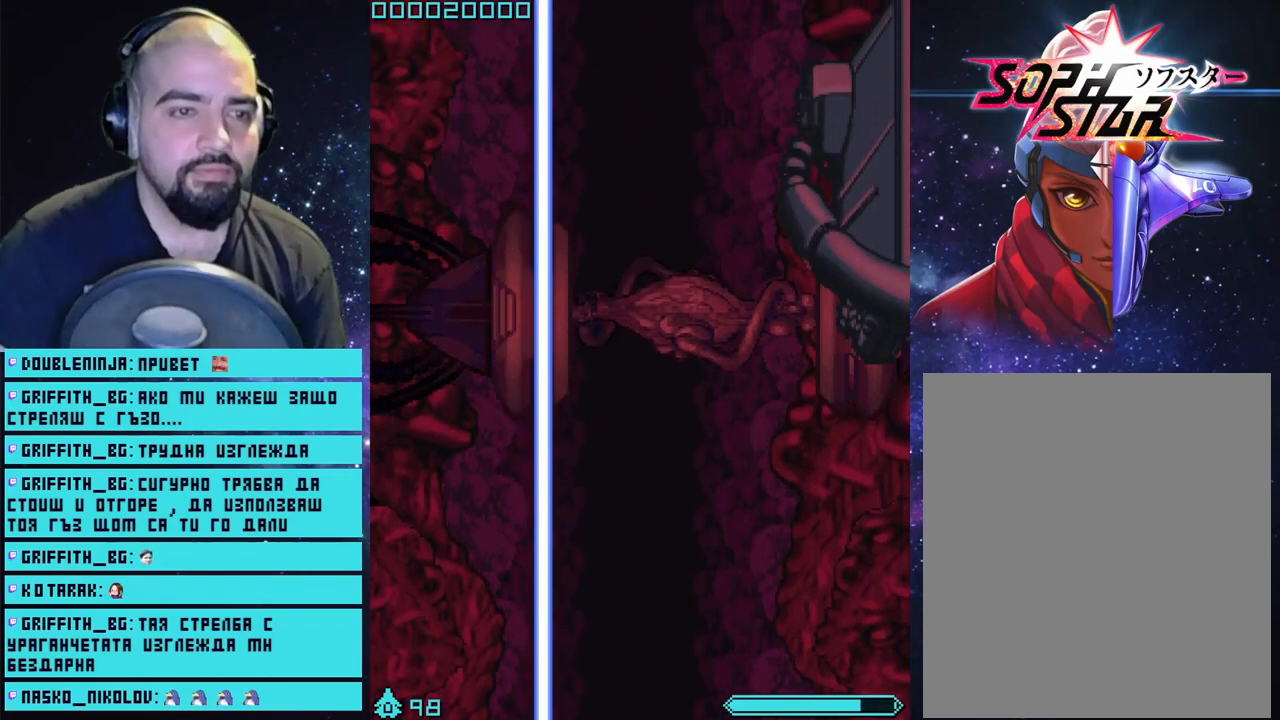
{"buttons": [], "left_stick": "center", "right_stick": "center", "events": []}
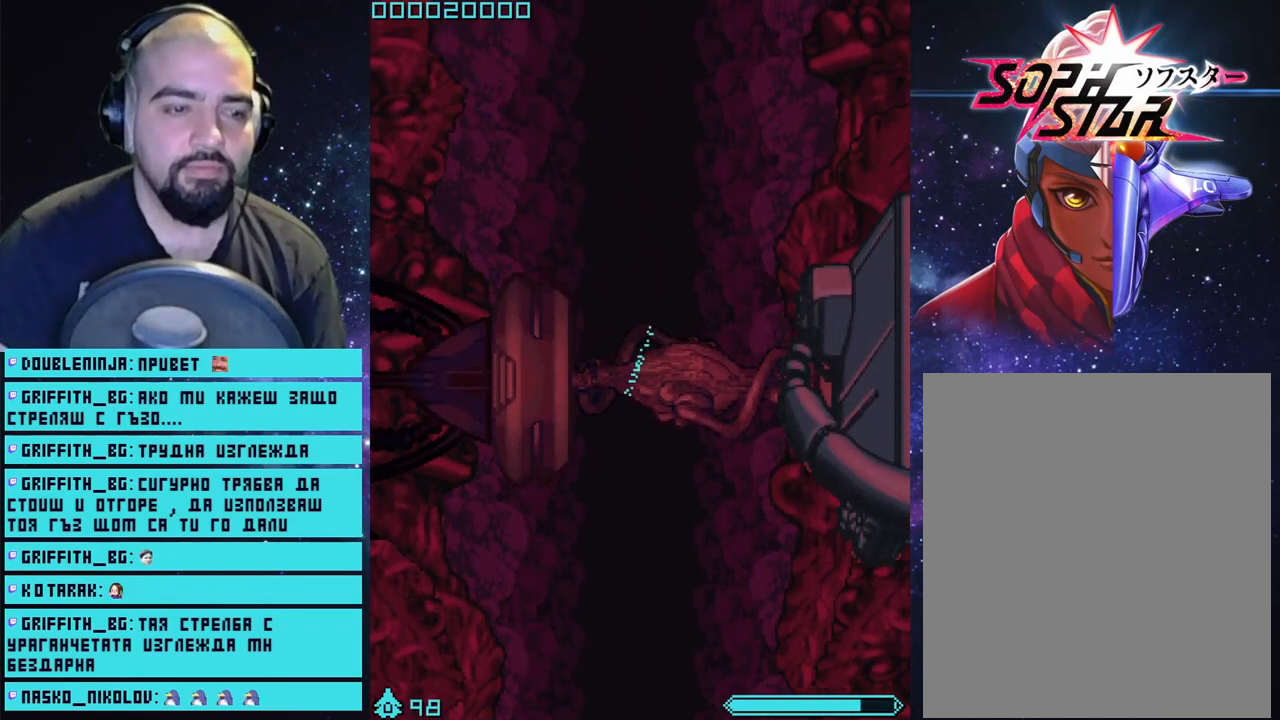
{"buttons": [], "left_stick": "center", "right_stick": "center", "events": []}
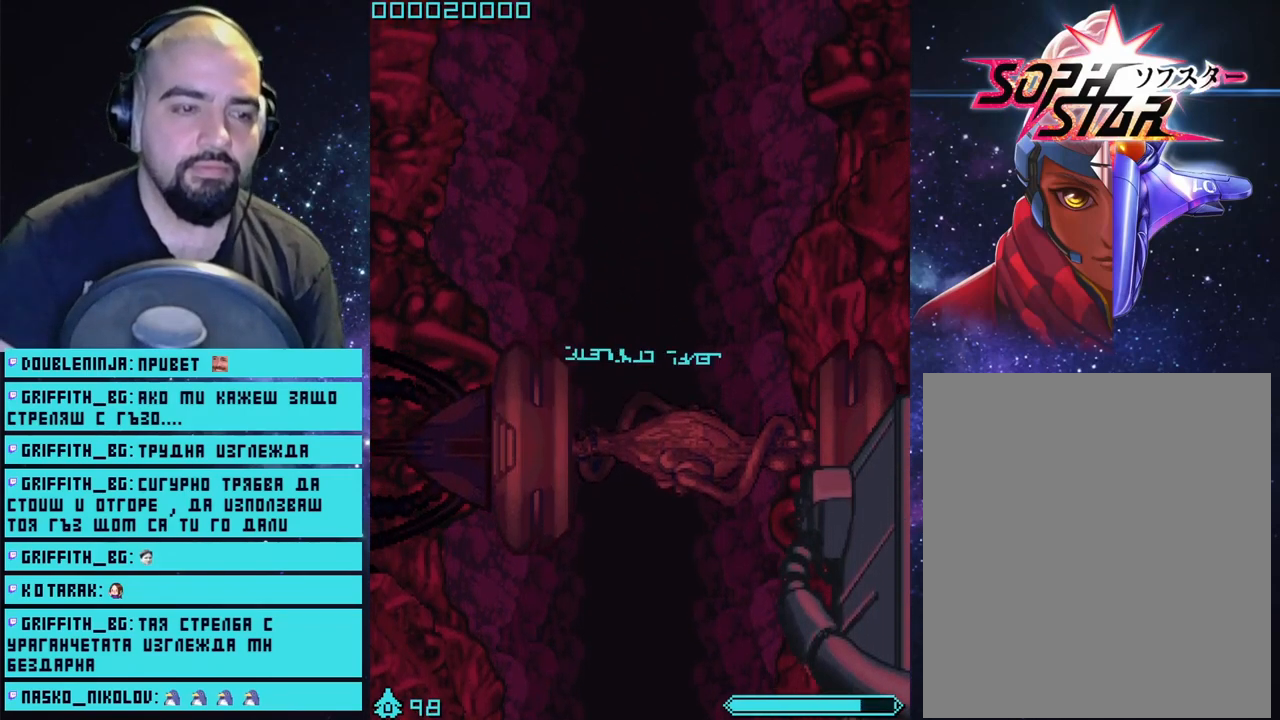
{"buttons": [], "left_stick": "center", "right_stick": "center", "events": []}
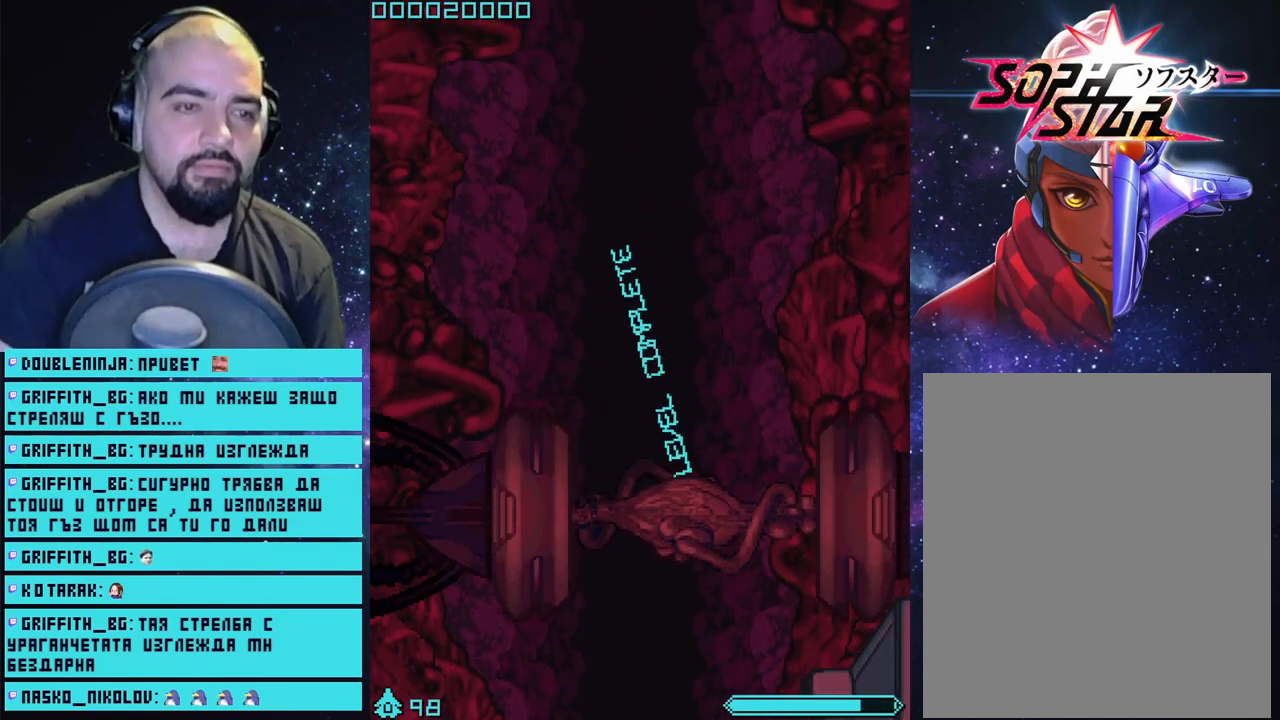
{"buttons": [], "left_stick": "center", "right_stick": "center", "events": [[150, "START", "down"], [400, "START", "up"]]}
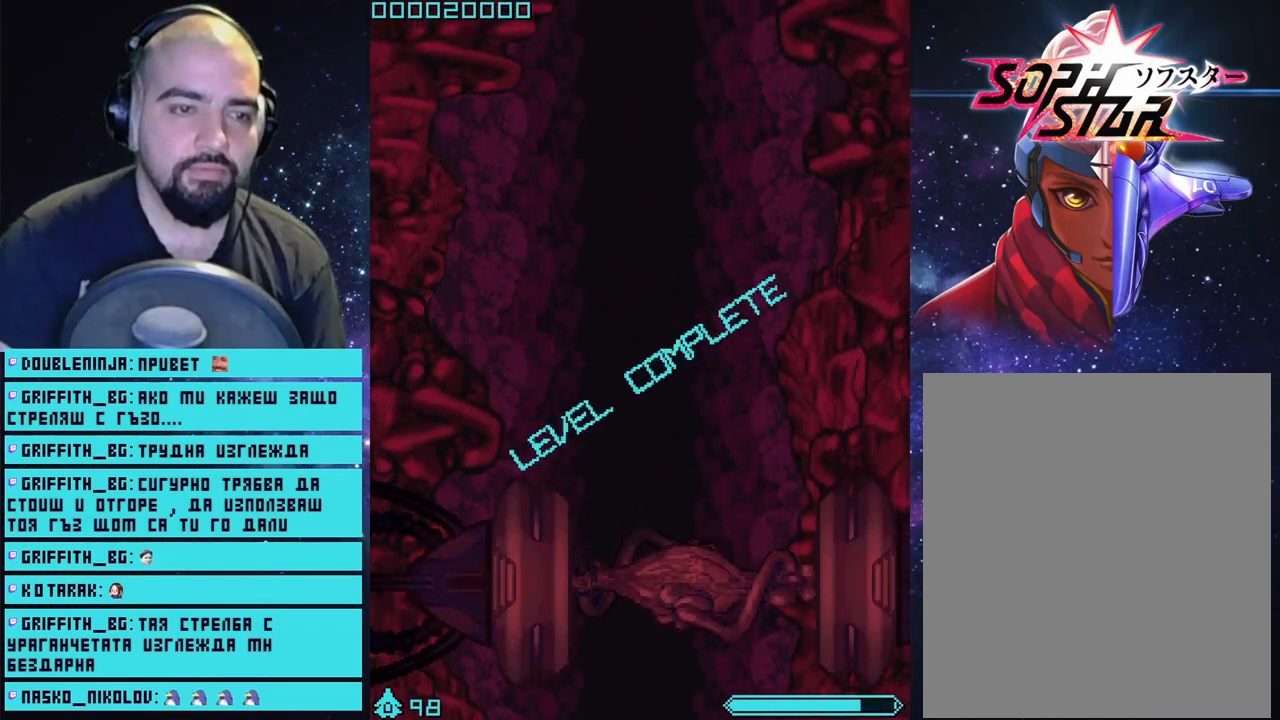
{"buttons": ["CROSS"], "left_stick": "center", "right_stick": "center", "events": [[200, "CROSS", "down"]]}
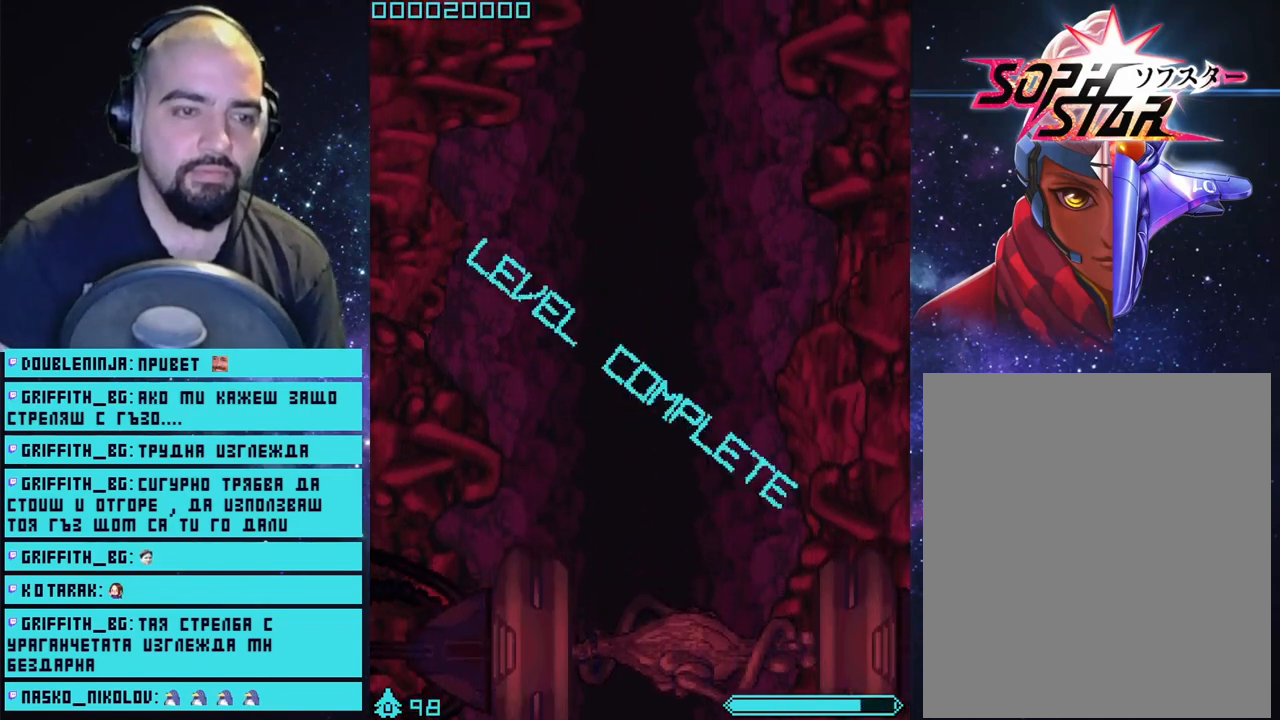
{"buttons": ["CROSS"], "left_stick": "center", "right_stick": "center", "events": []}
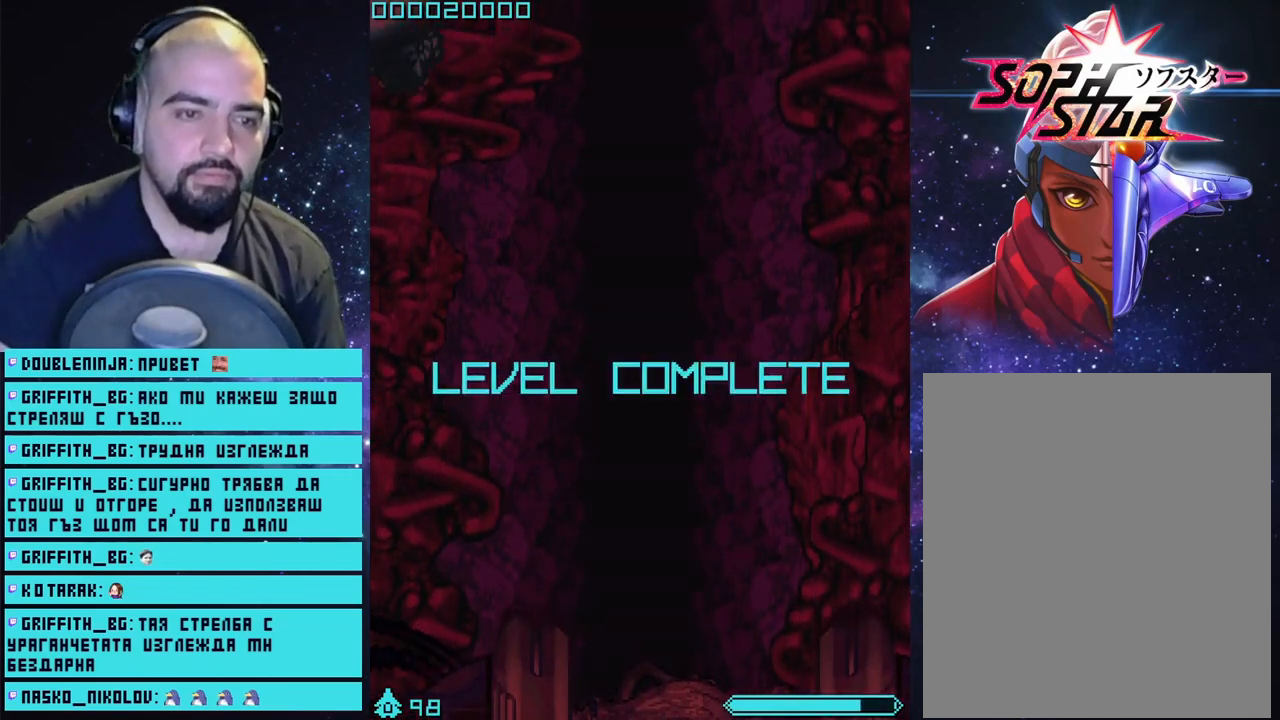
{"buttons": ["CROSS"], "left_stick": "center", "right_stick": "center", "events": []}
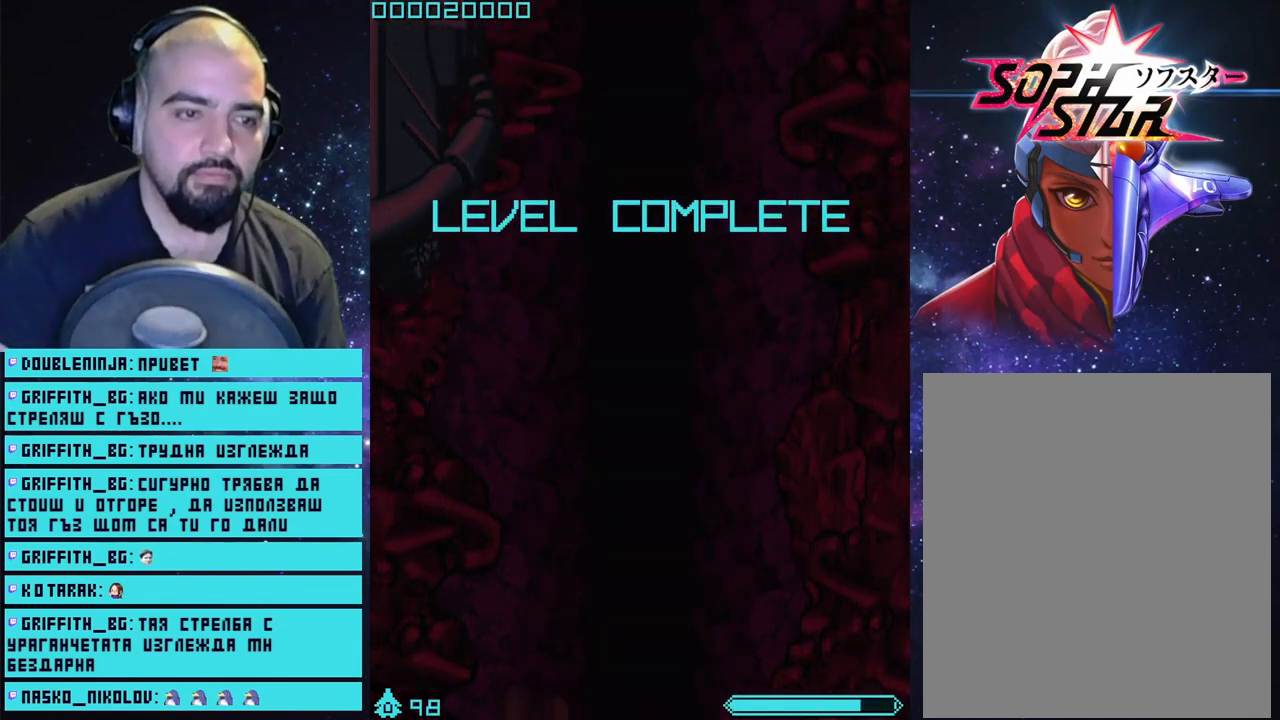
{"buttons": ["CROSS"], "left_stick": "center", "right_stick": "center", "events": []}
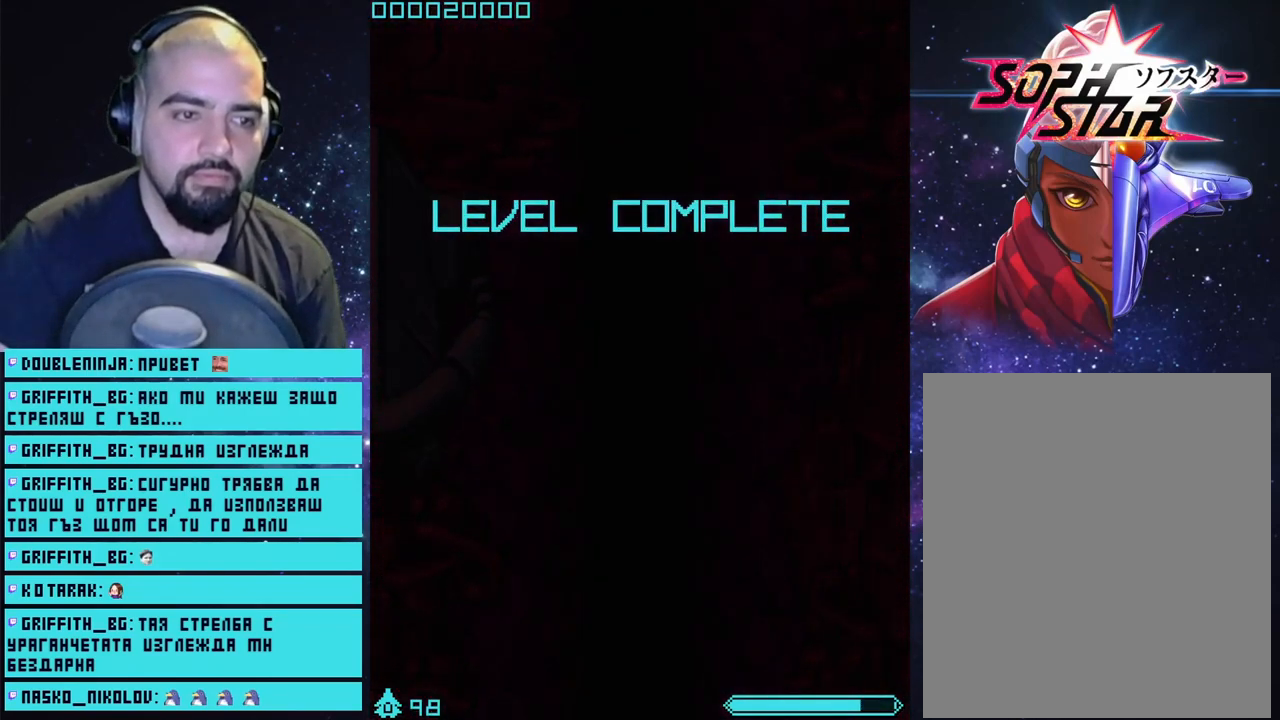
{"buttons": ["CROSS"], "left_stick": "center", "right_stick": "center", "events": []}
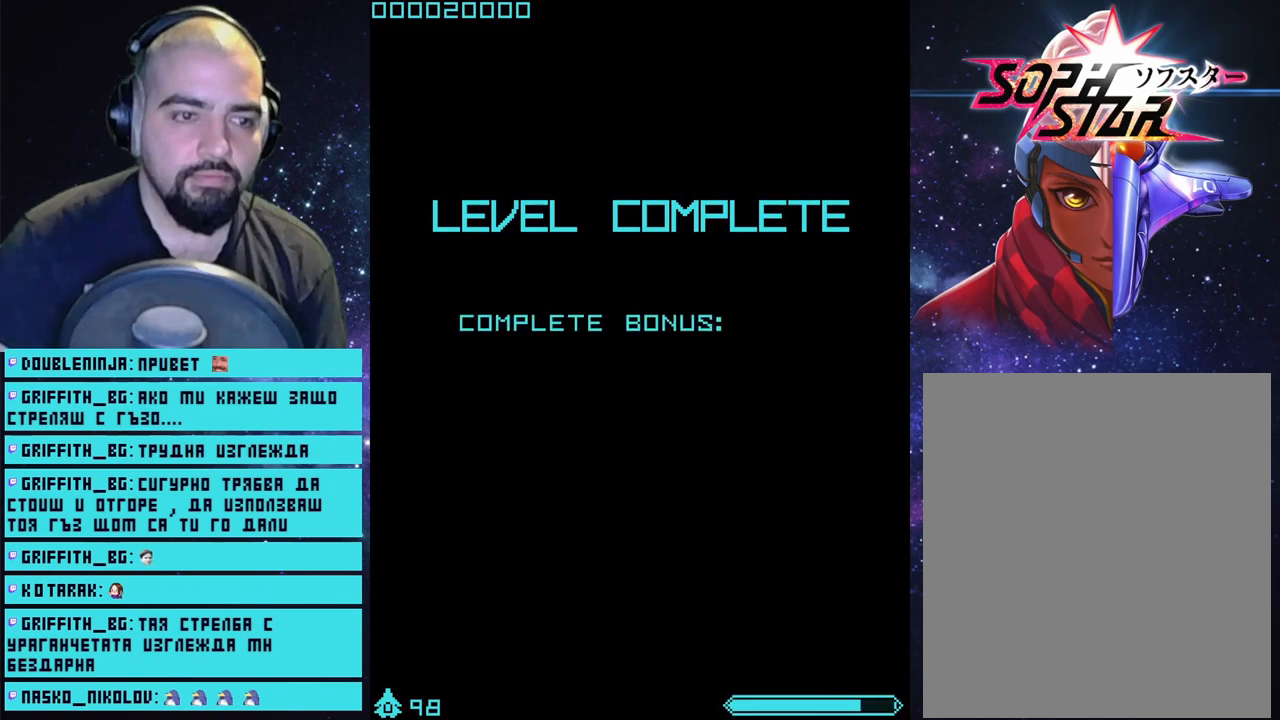
{"buttons": ["CROSS"], "left_stick": "center", "right_stick": "center", "events": []}
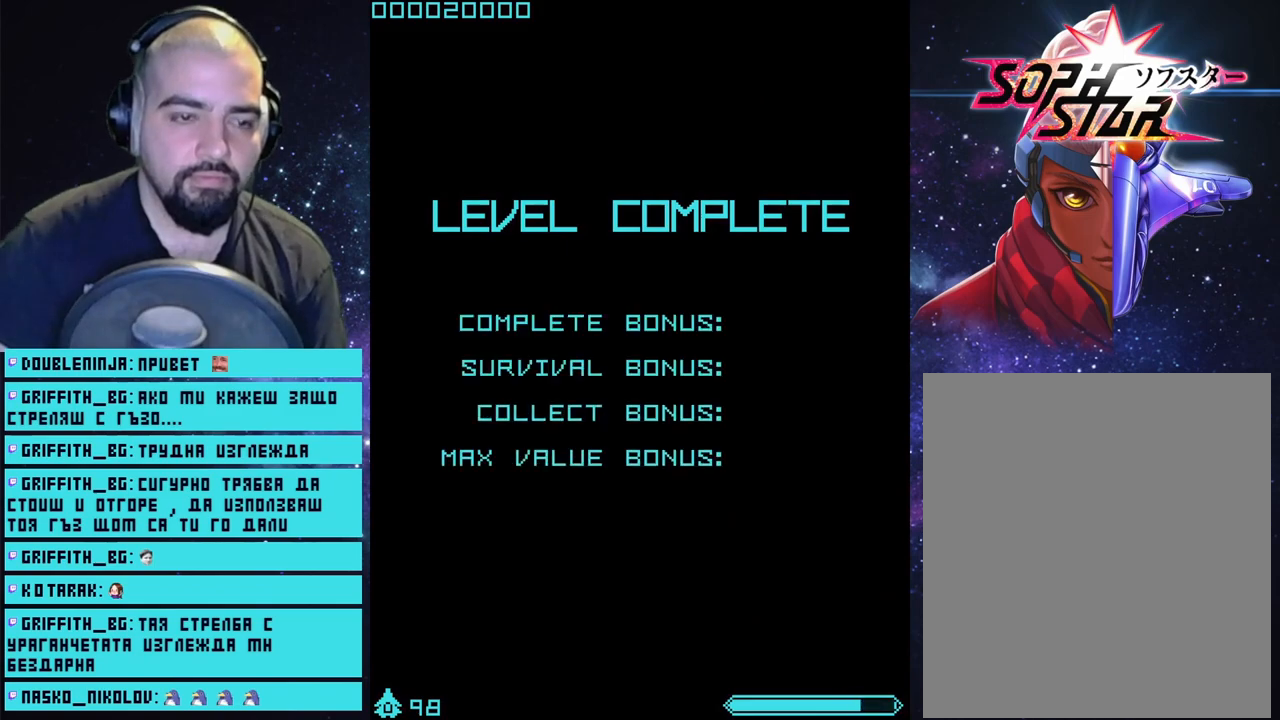
{"buttons": ["START"], "left_stick": "center", "right_stick": "center", "events": [[167, "CROSS", "up"], [417, "START", "down"]]}
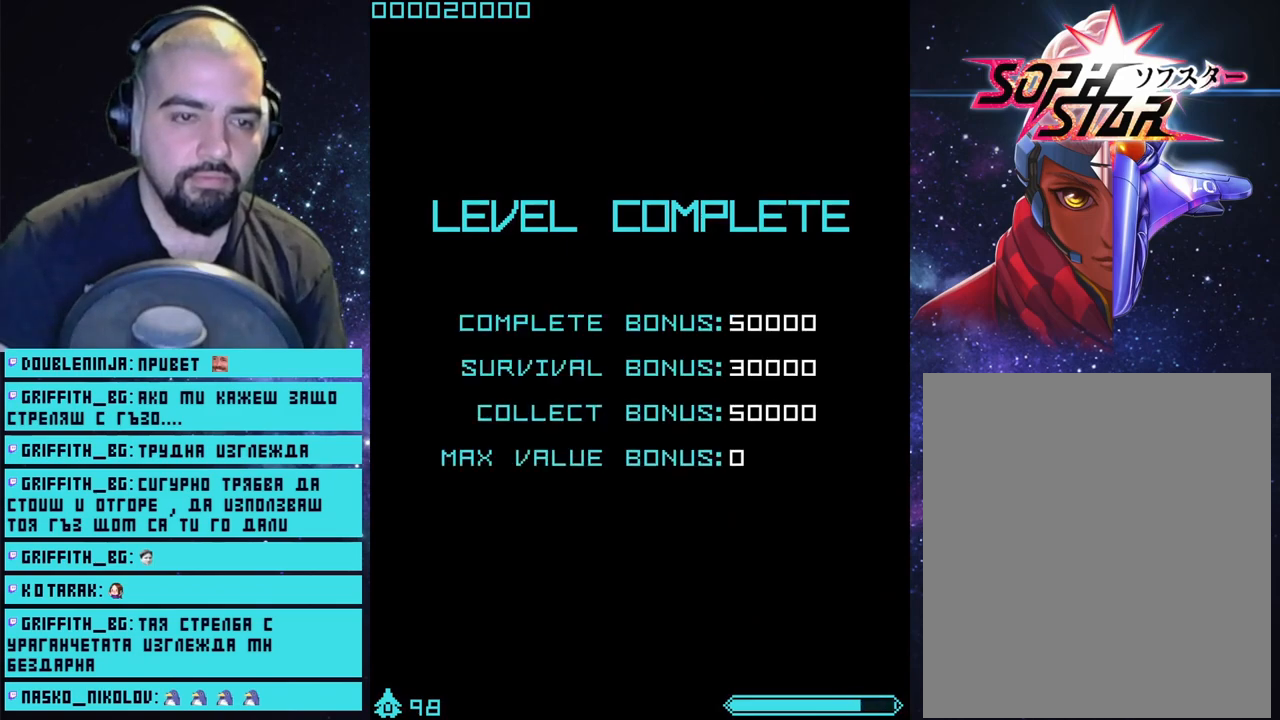
{"buttons": ["CROSS"], "left_stick": "center", "right_stick": "center", "events": [[150, "START", "up"], [350, "CROSS", "down"]]}
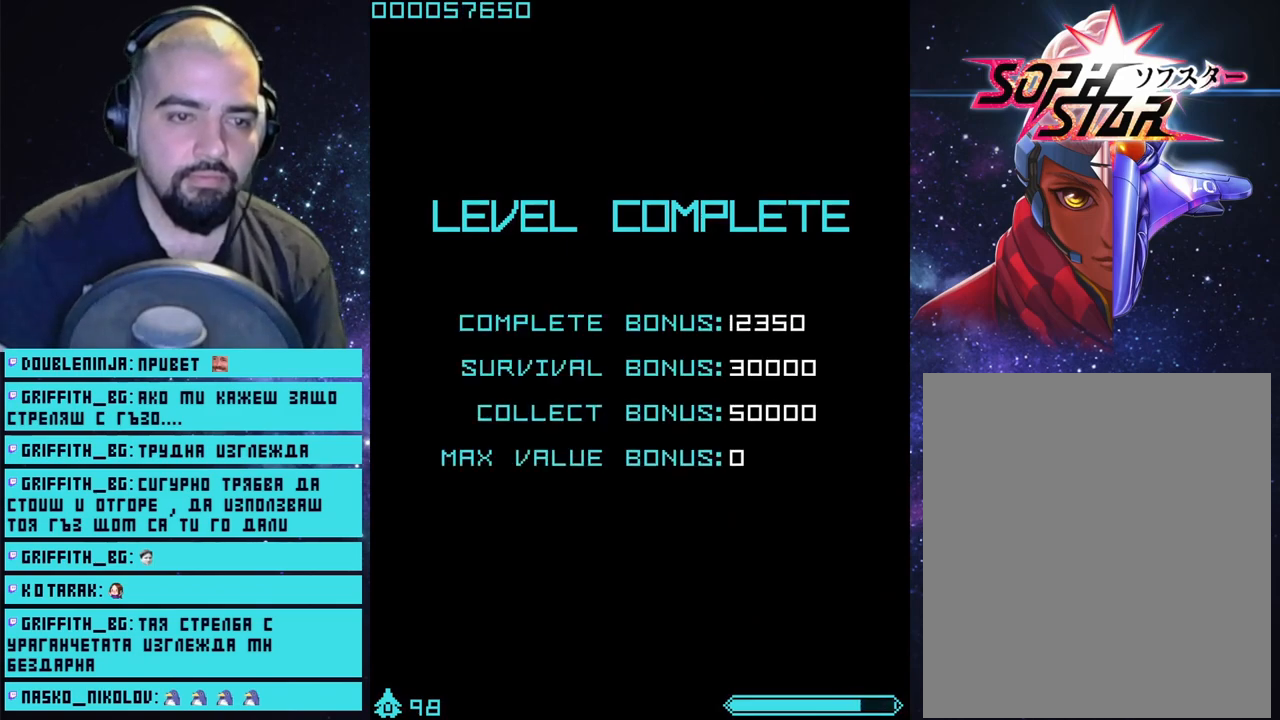
{"buttons": ["CROSS"], "left_stick": "center", "right_stick": "center", "events": []}
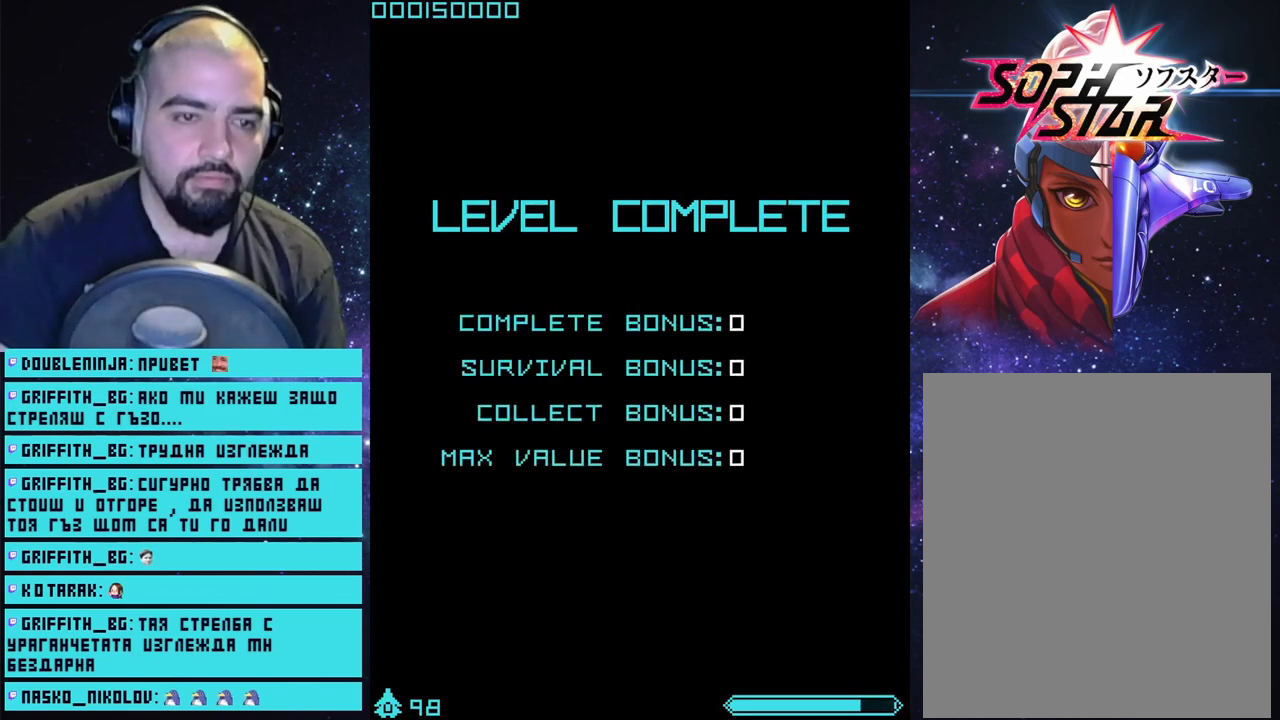
{"buttons": ["CROSS"], "left_stick": "center", "right_stick": "center", "events": []}
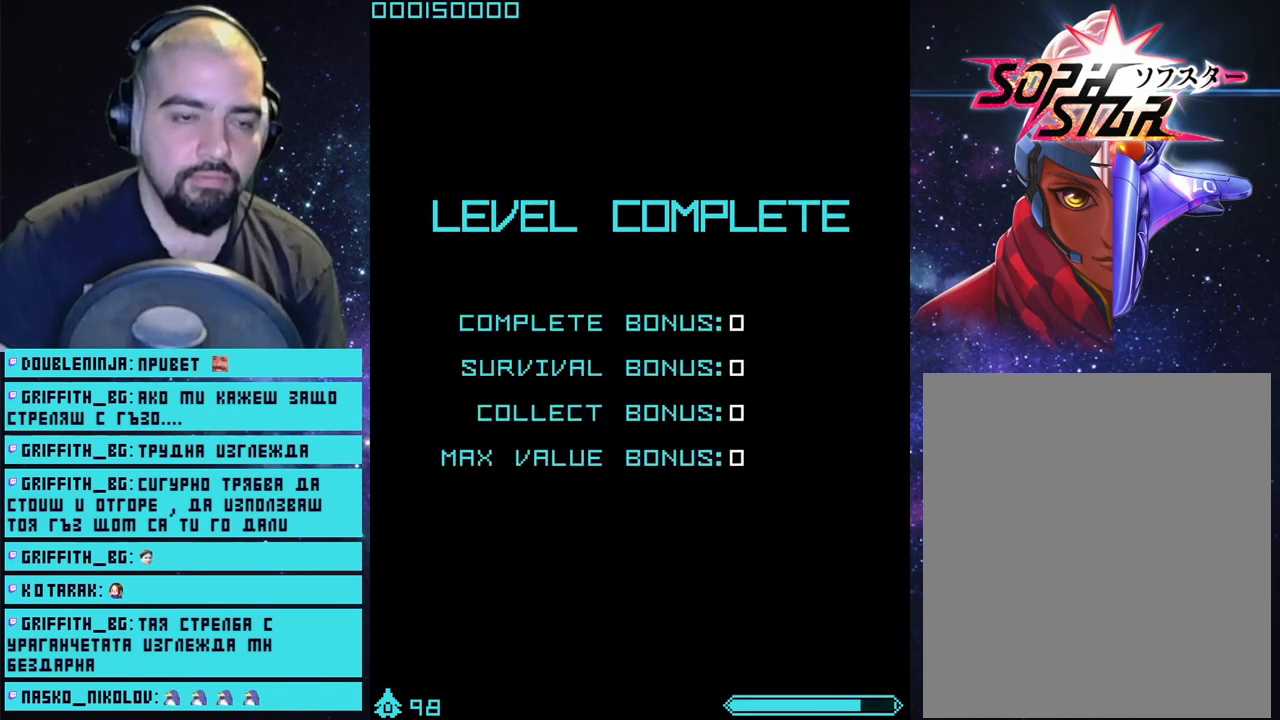
{"buttons": ["CROSS"], "left_stick": "center", "right_stick": "center", "events": [[83, "CROSS", "up"], [183, "CROSS", "down"]]}
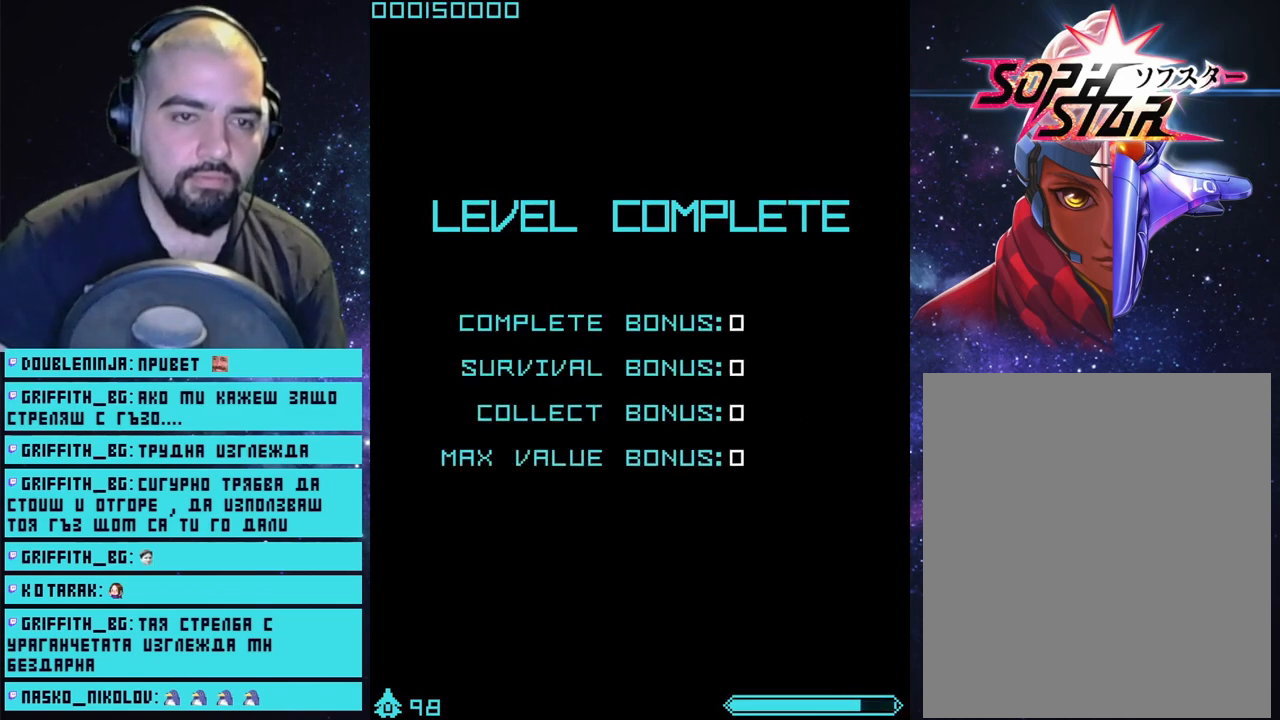
{"buttons": ["CROSS"], "left_stick": "center", "right_stick": "center", "events": [[67, "CROSS", "up"], [133, "CROSS", "down"], [250, "CROSS", "up"], [300, "CROSS", "down"]]}
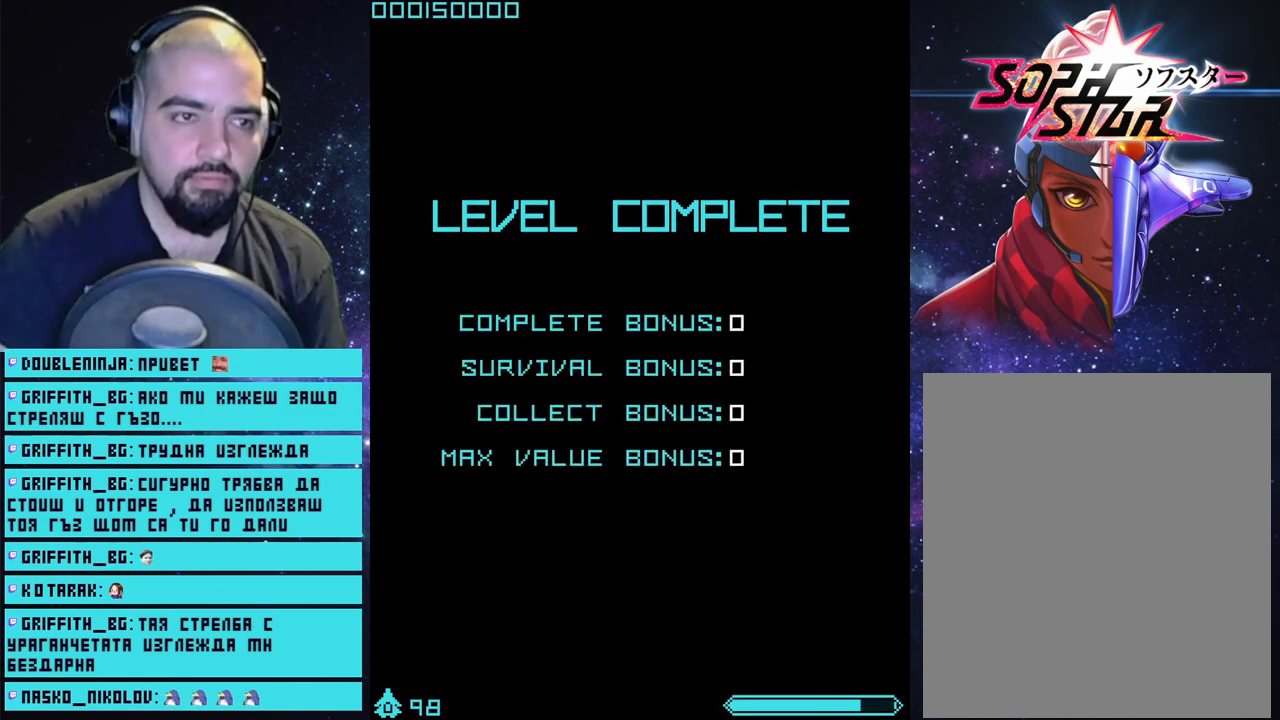
{"buttons": ["CROSS"], "left_stick": "up", "right_stick": "center", "events": [[117, "left_stick", "up"], [333, "CROSS", "up"], [433, "CROSS", "down"]]}
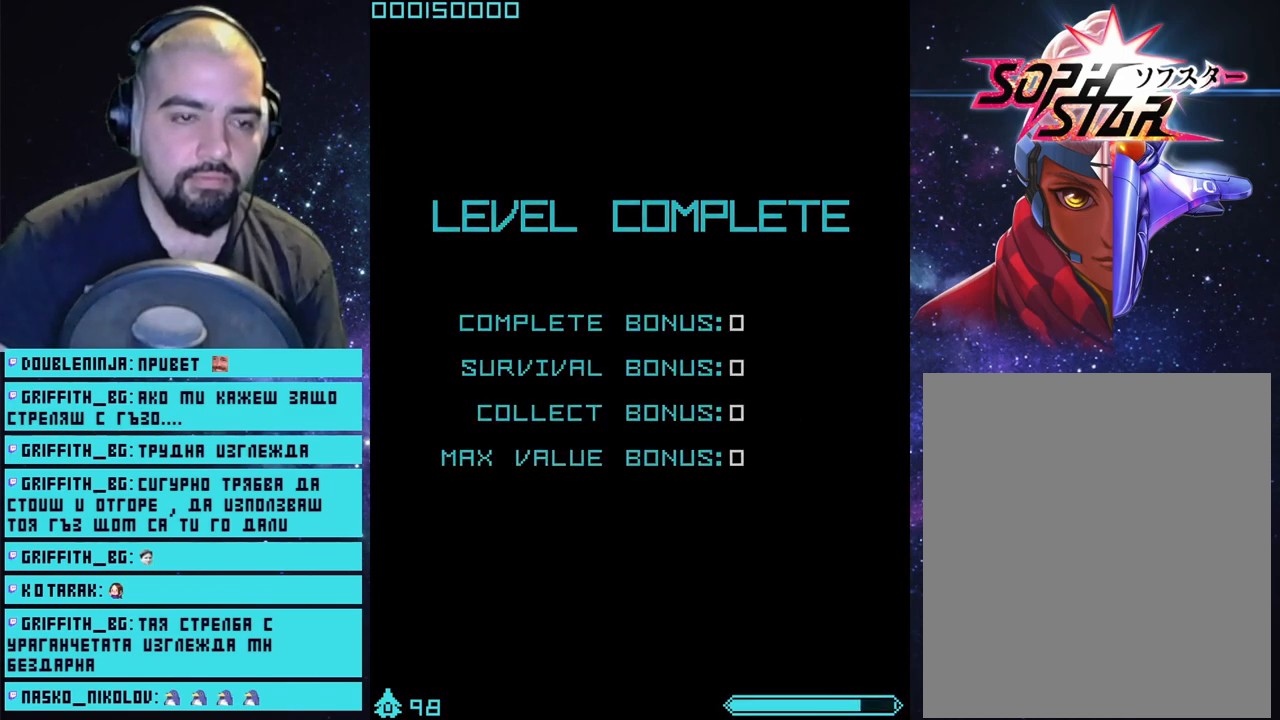
{"buttons": ["CROSS"], "left_stick": "up", "right_stick": "center", "events": [[200, "CROSS", "up"], [267, "CROSS", "down"]]}
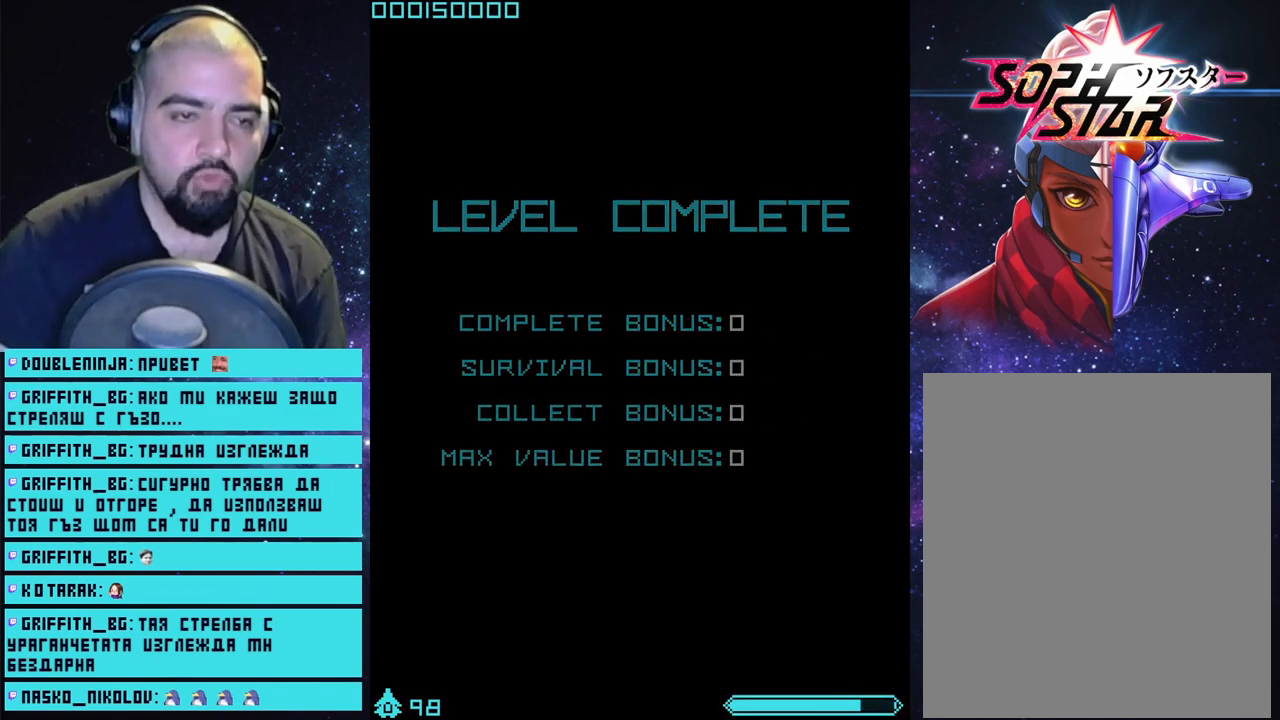
{"buttons": ["CROSS"], "left_stick": "up", "right_stick": "center", "events": []}